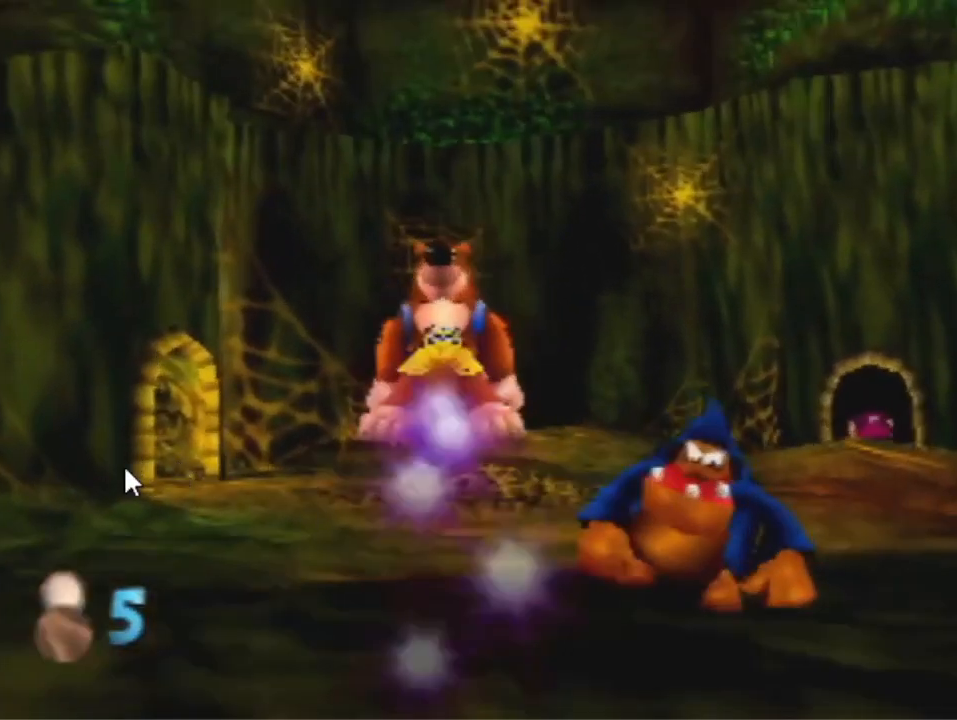
Gameplay with a controller (Nintendo layout); each line is a JSON object with the inputs held at the frame after it (dt_ms = milliseconds from this image to that frame). "events" lists button and stick changes between this image and that frame as [ms after this image, input, new state], when the widget could be followed in between. Not read: C_LEFT L3 R3 Z.
{"dt_ms": 500, "buttons": [], "left_stick": "up", "events": []}
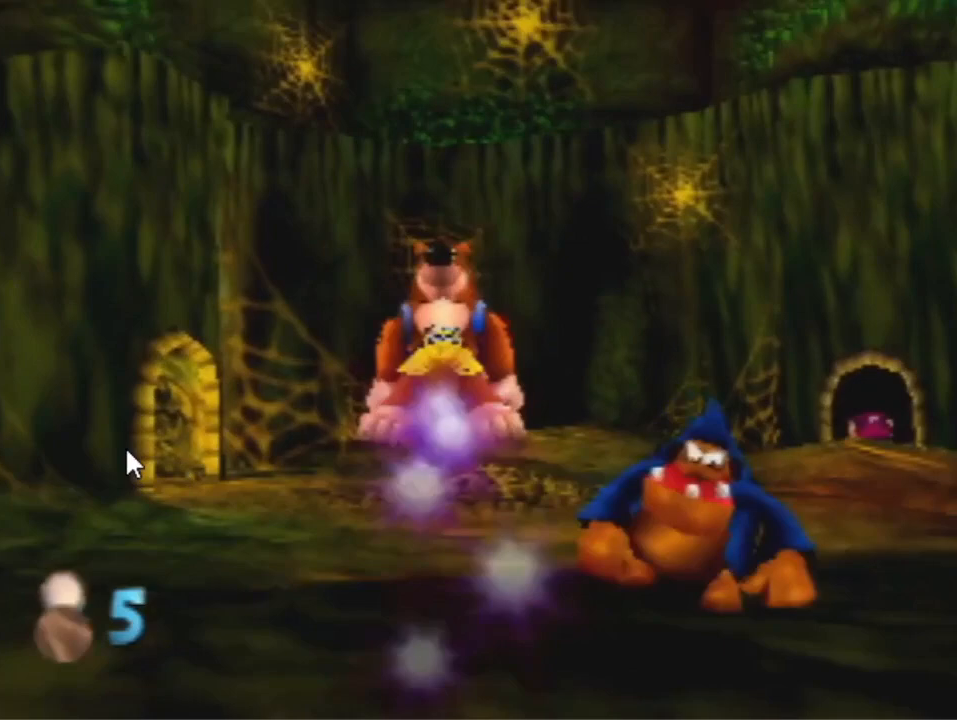
{"dt_ms": 500, "buttons": [], "left_stick": "up", "events": []}
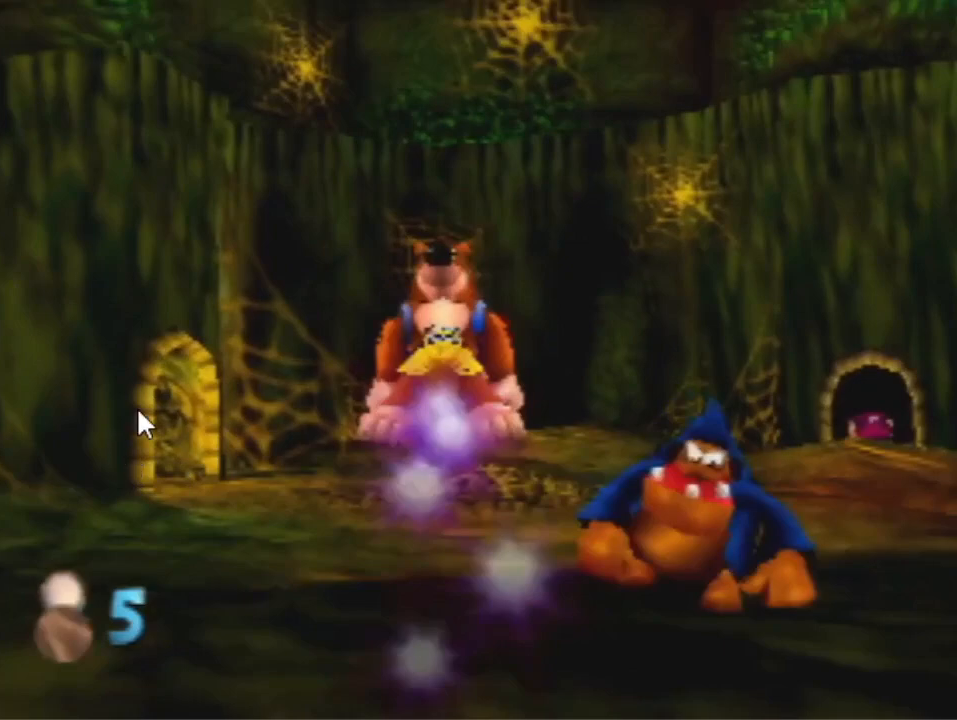
{"dt_ms": 500, "buttons": [], "left_stick": "up", "events": []}
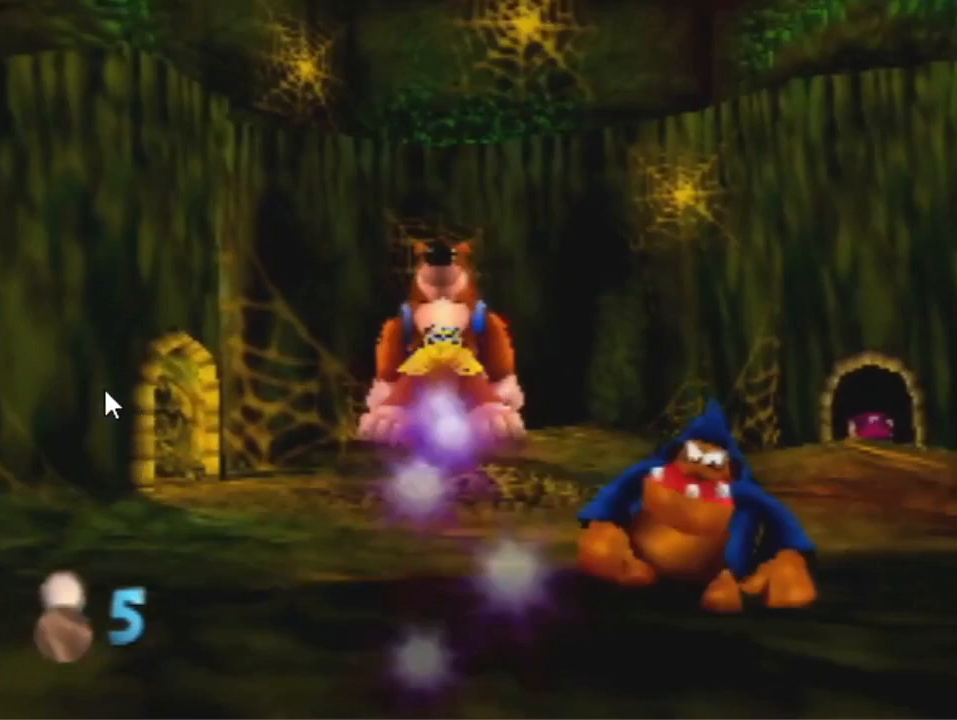
{"dt_ms": 500, "buttons": [], "left_stick": "up", "events": []}
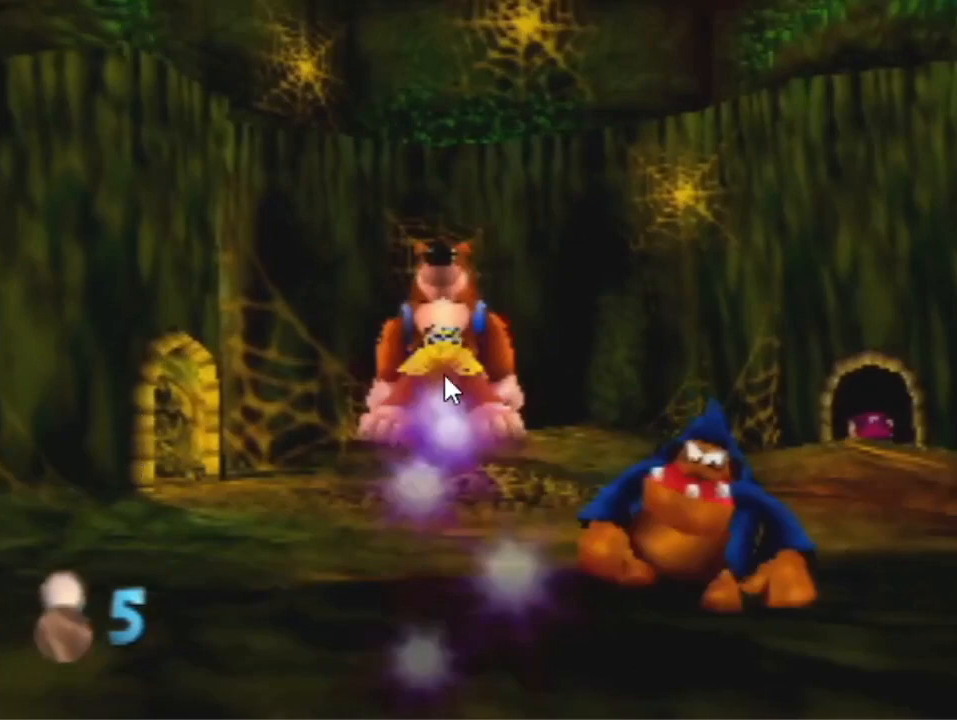
{"dt_ms": 500, "buttons": [], "left_stick": "up", "events": []}
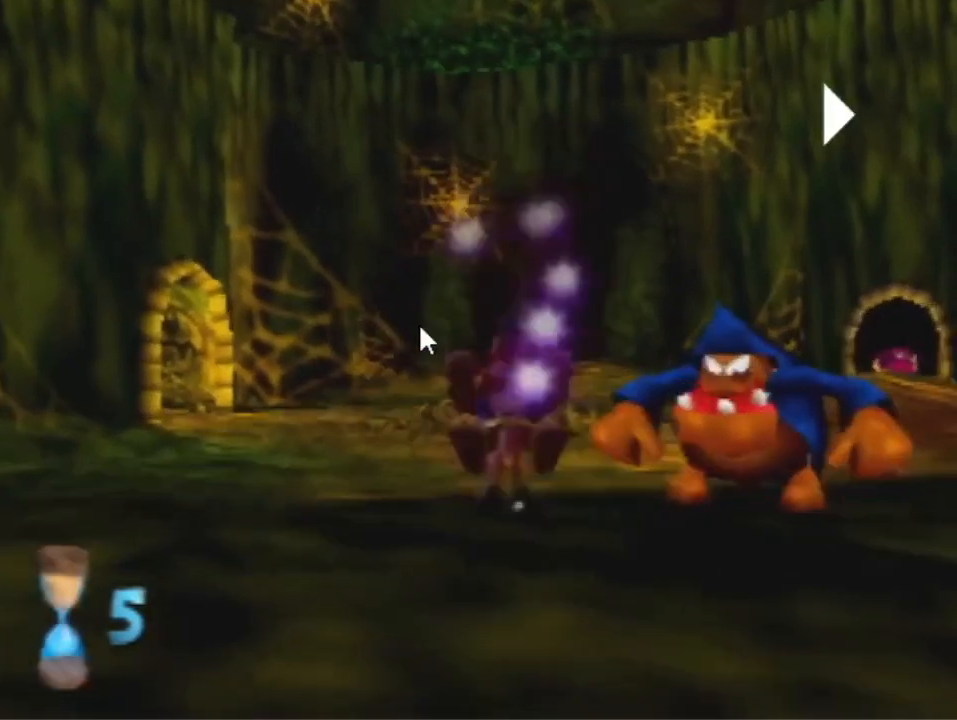
{"dt_ms": 500, "buttons": [], "left_stick": "up", "events": [[100, "A", "down"], [233, "A", "up"]]}
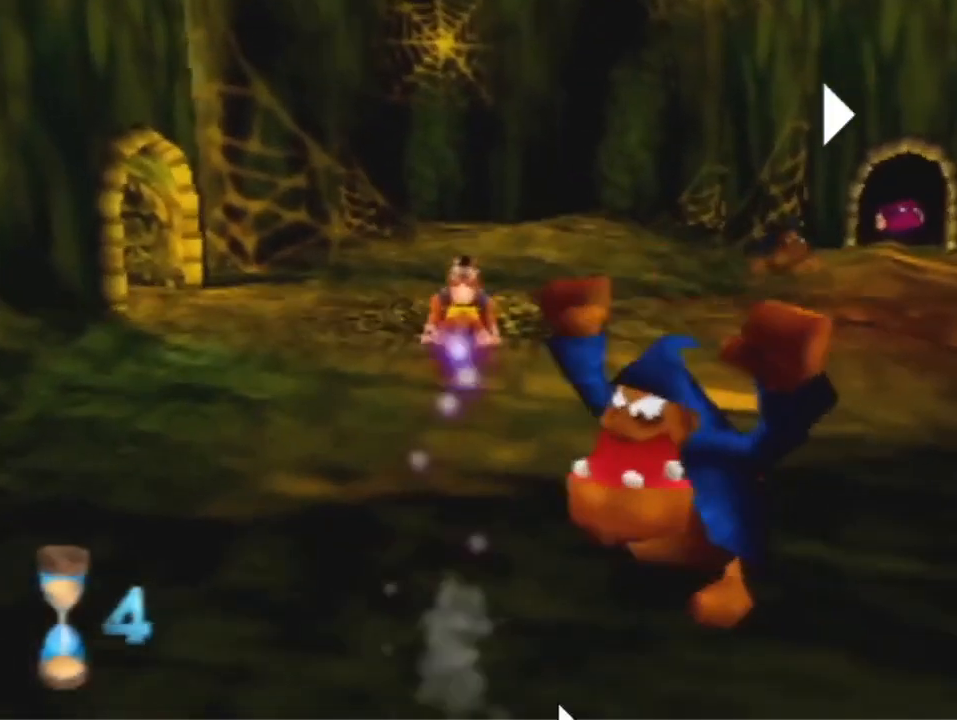
{"dt_ms": 500, "buttons": ["A"], "left_stick": "up", "events": [[367, "A", "down"]]}
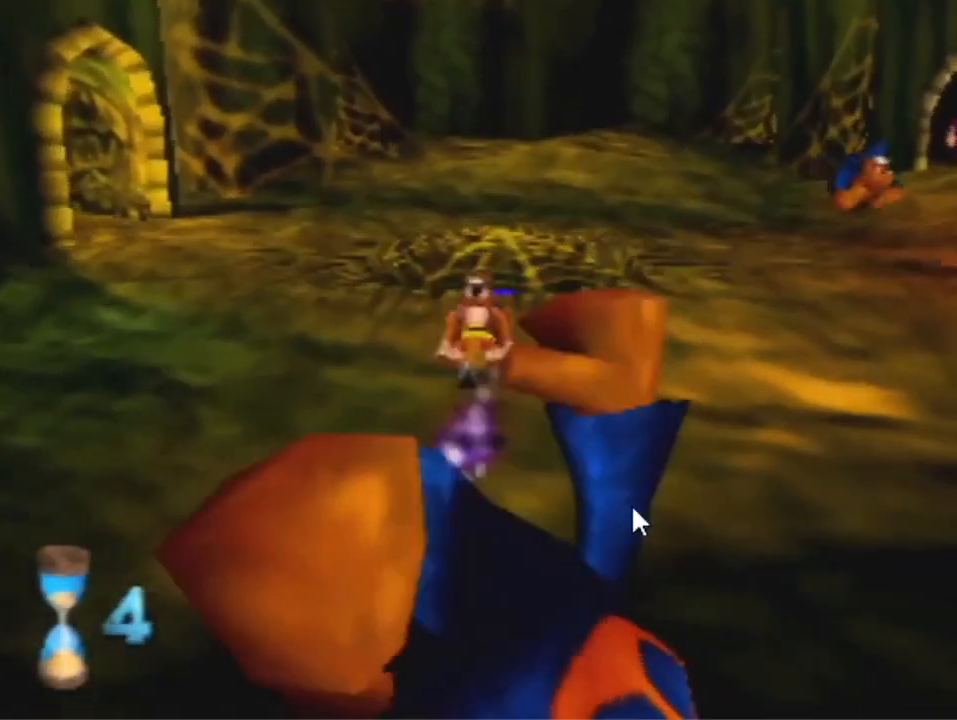
{"dt_ms": 500, "buttons": [], "left_stick": "up", "events": [[33, "A", "up"]]}
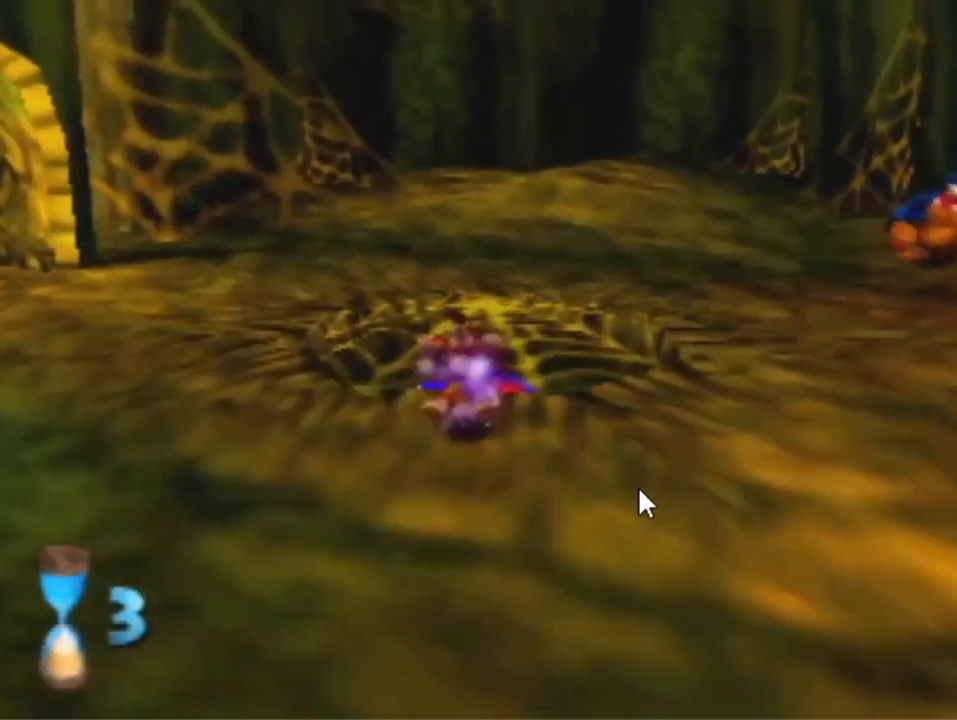
{"dt_ms": 500, "buttons": [], "left_stick": "up", "events": [[233, "B", "down"], [333, "B", "up"]]}
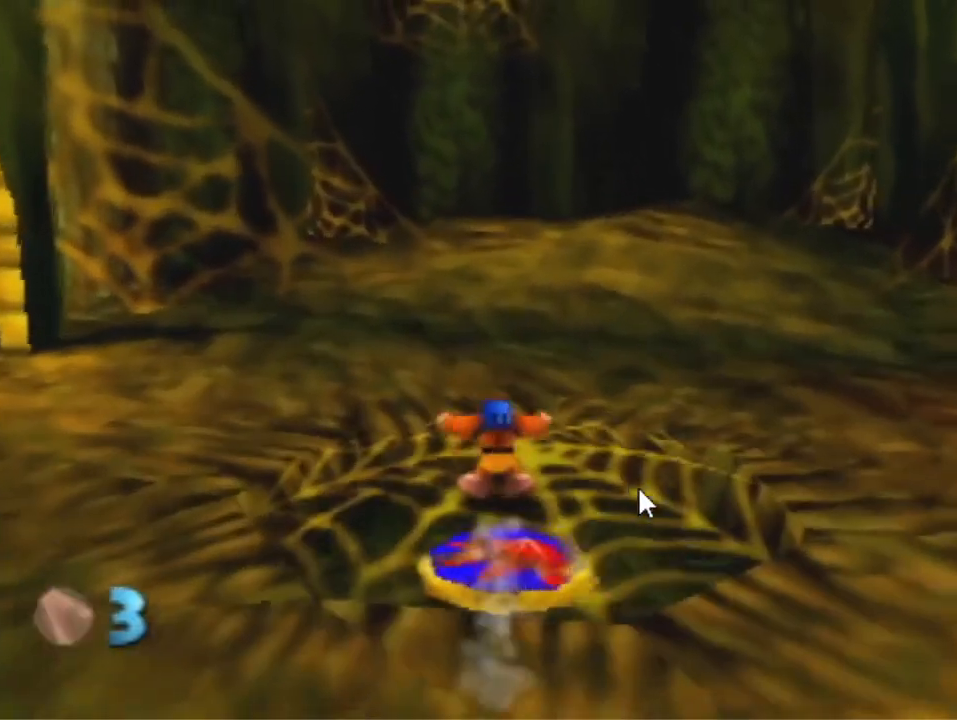
{"dt_ms": 500, "buttons": [], "left_stick": "up", "events": []}
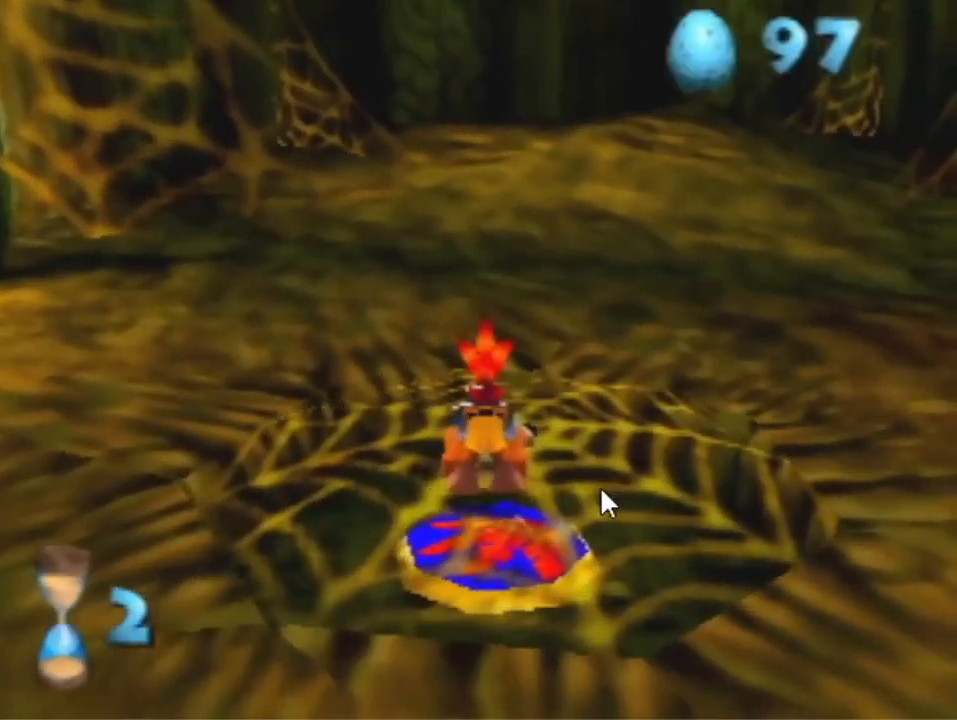
{"dt_ms": 500, "buttons": [], "left_stick": "up", "events": []}
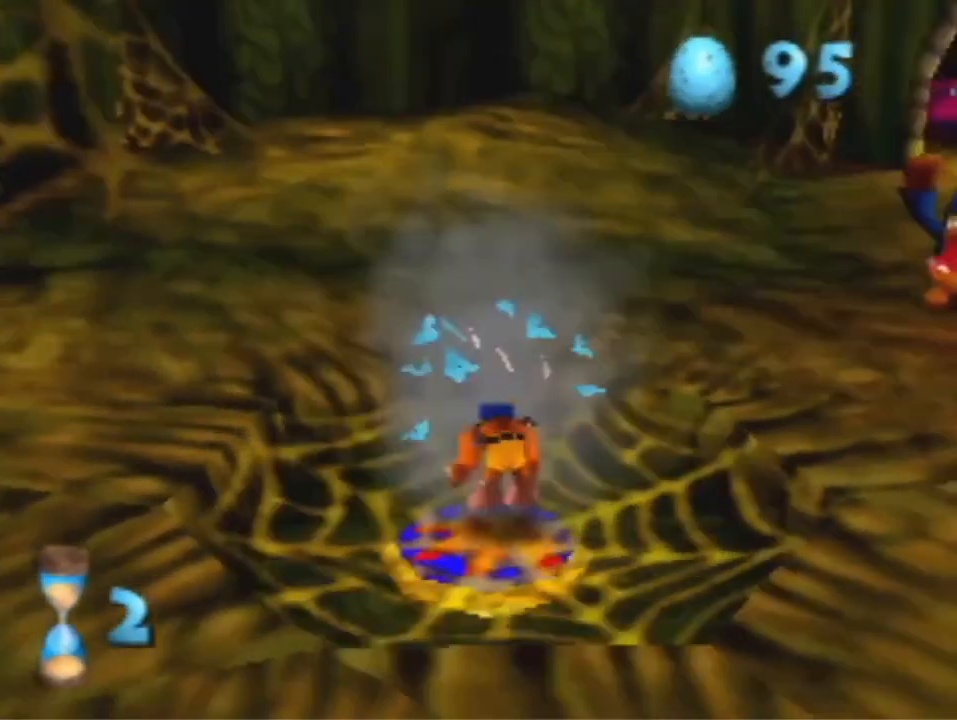
{"dt_ms": 500, "buttons": [], "left_stick": "up", "events": [[233, "left_stick", "up-left"], [433, "left_stick", "up"]]}
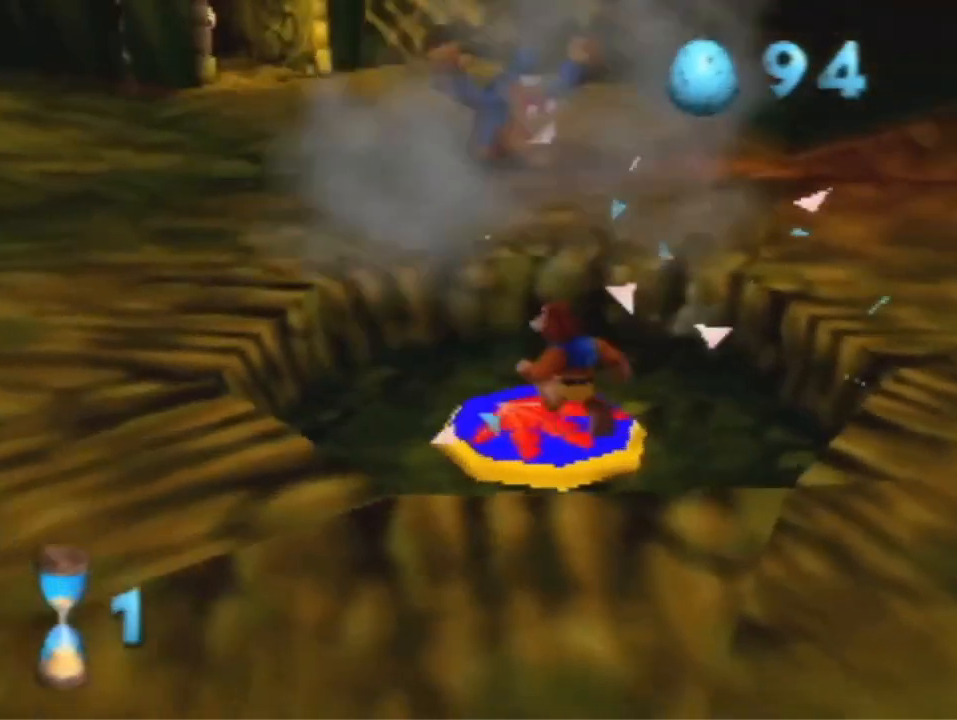
{"dt_ms": 500, "buttons": [], "left_stick": "center", "events": [[67, "A", "down"], [167, "A", "up"], [400, "left_stick", "center"]]}
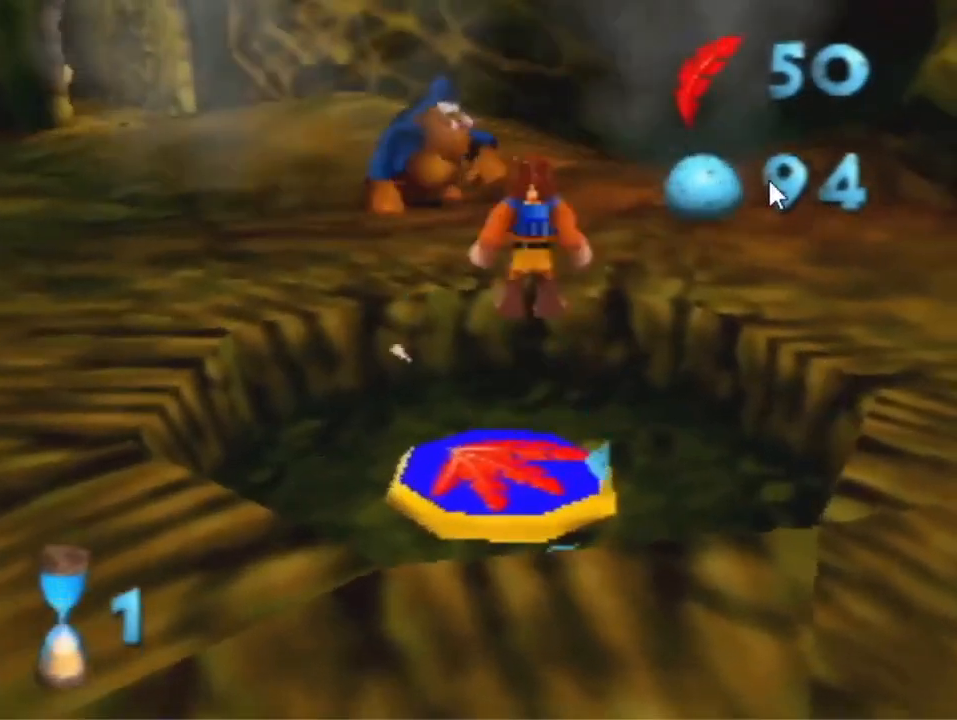
{"dt_ms": 500, "buttons": ["R1"], "left_stick": "center", "events": [[167, "R1", "down"], [233, "A", "down"], [233, "B", "down"], [433, "A", "up"], [433, "B", "up"]]}
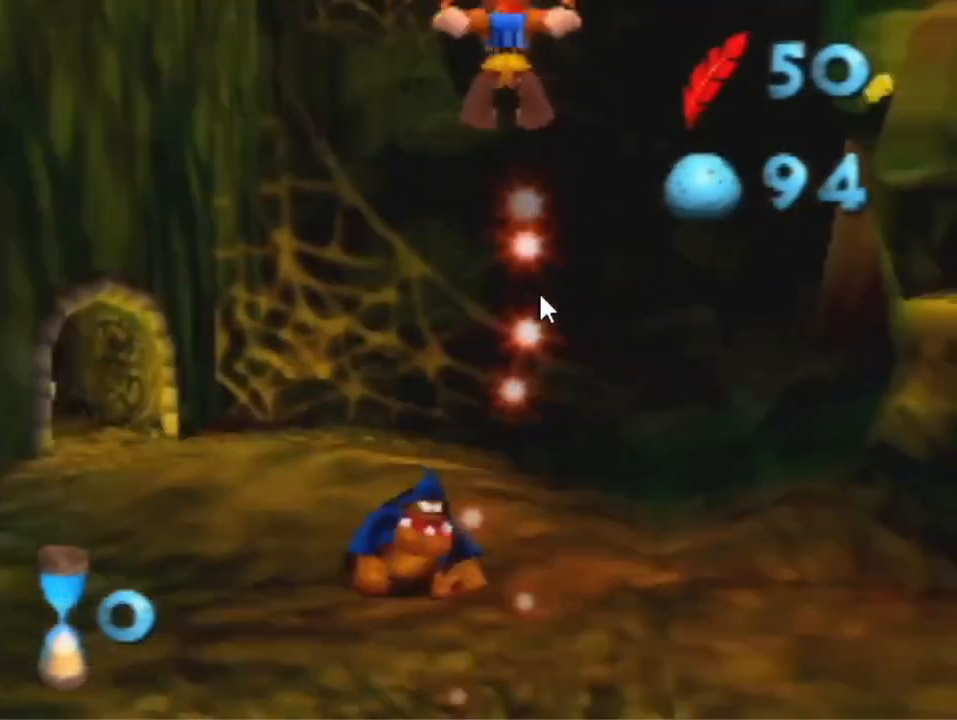
{"dt_ms": 500, "buttons": ["R1"], "left_stick": "center", "events": []}
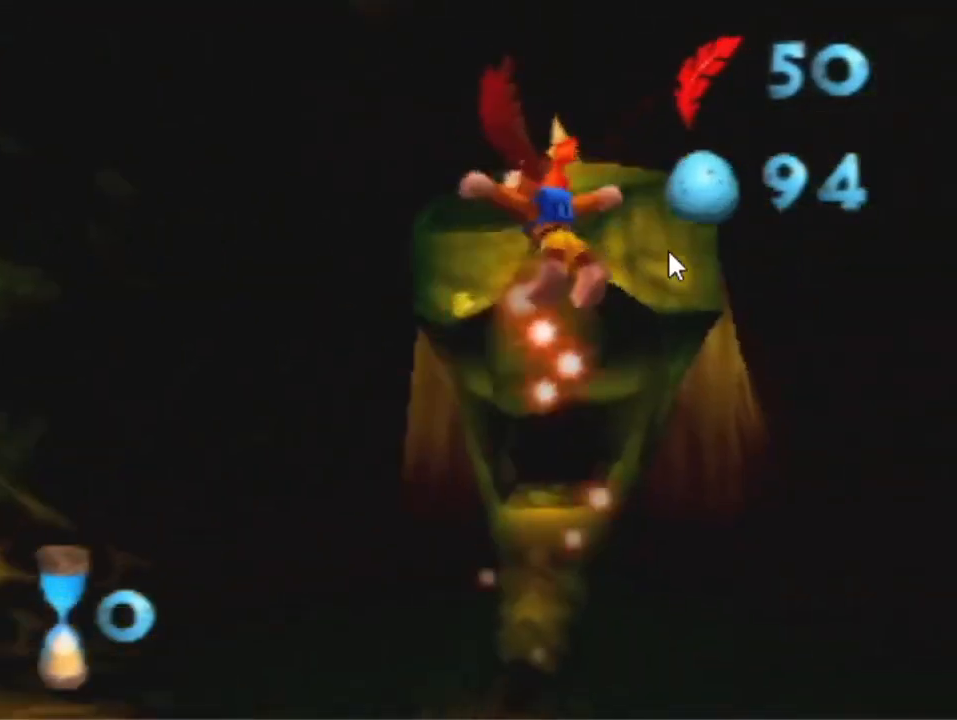
{"dt_ms": 500, "buttons": ["R1"], "left_stick": "center", "events": []}
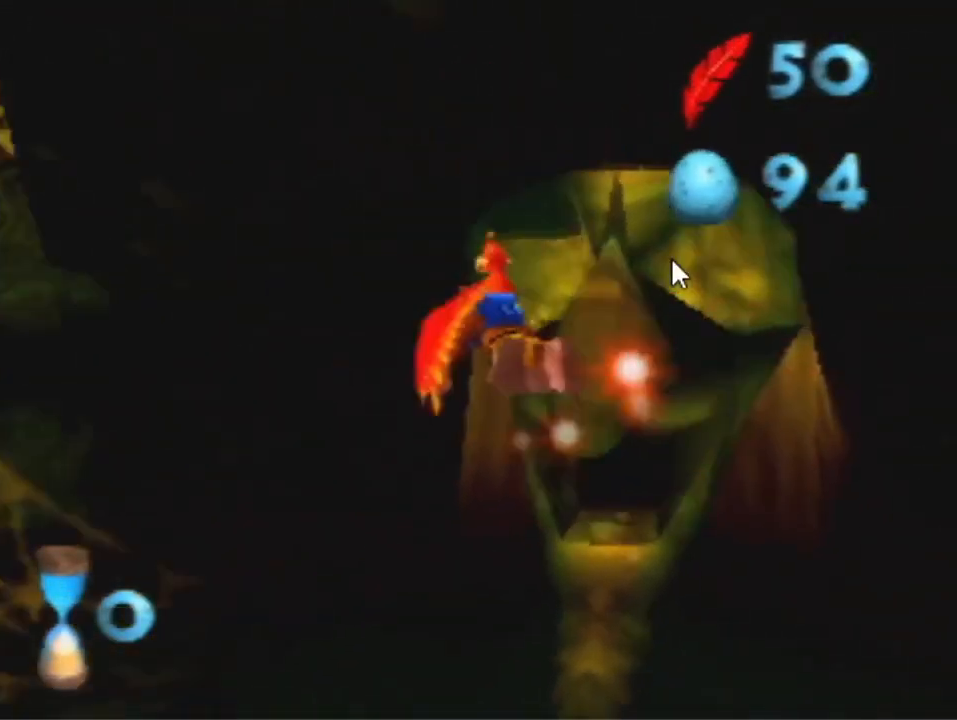
{"dt_ms": 500, "buttons": ["R1"], "left_stick": "center", "events": [[100, "left_stick", "up-right"], [433, "left_stick", "center"]]}
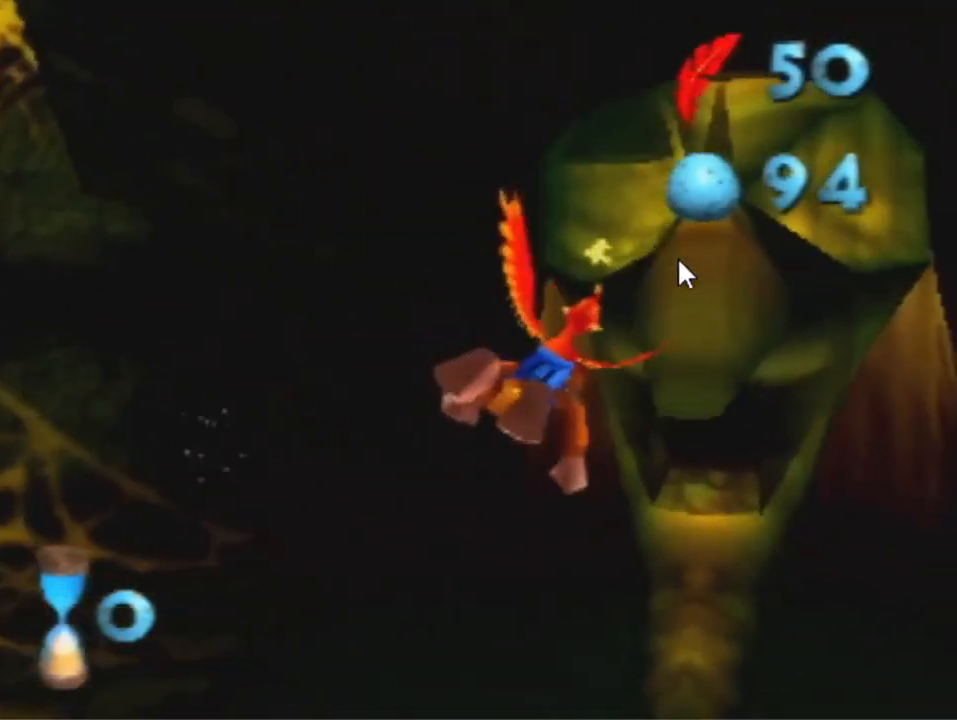
{"dt_ms": 1000, "buttons": ["R1"], "left_stick": "center", "events": [[267, "A", "down"], [333, "A", "up"], [400, "left_stick", "up-left"], [567, "left_stick", "up"], [667, "B", "down"], [800, "B", "up"], [800, "left_stick", "center"]]}
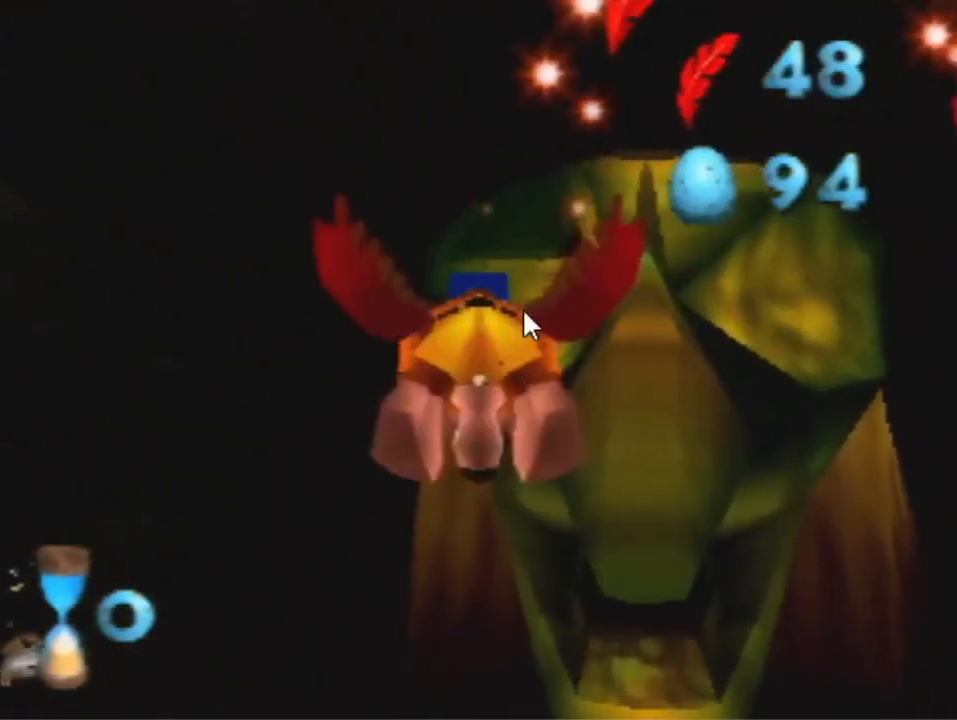
{"dt_ms": 500, "buttons": ["R1"], "left_stick": "center", "events": []}
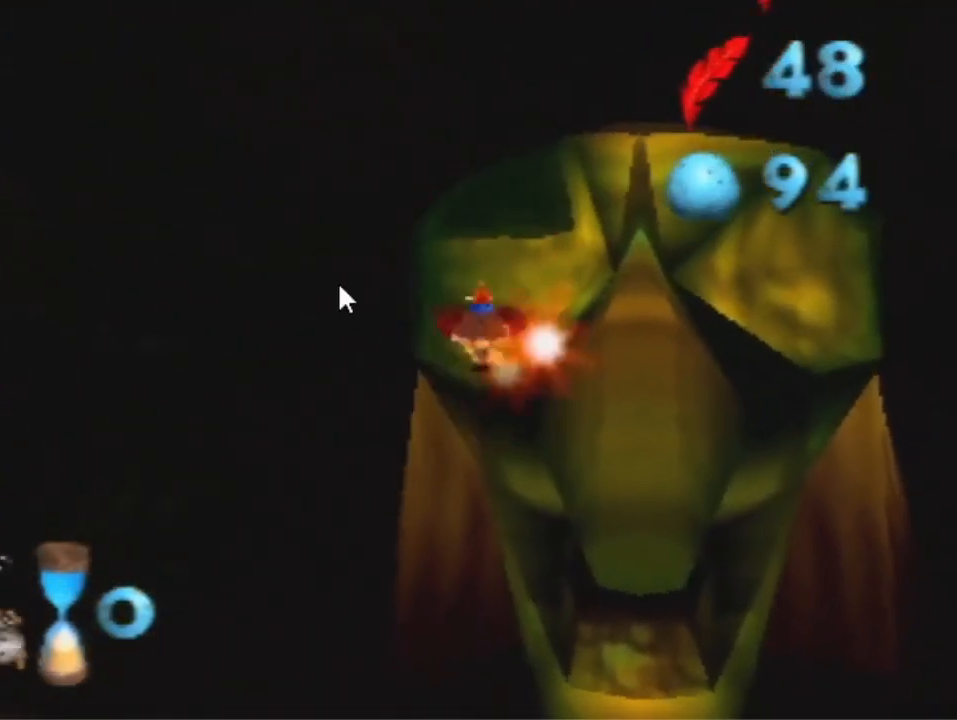
{"dt_ms": 500, "buttons": ["R1"], "left_stick": "up-left", "events": [[267, "A", "down"], [267, "B", "down"], [300, "left_stick", "up-left"], [500, "A", "up"], [500, "B", "up"]]}
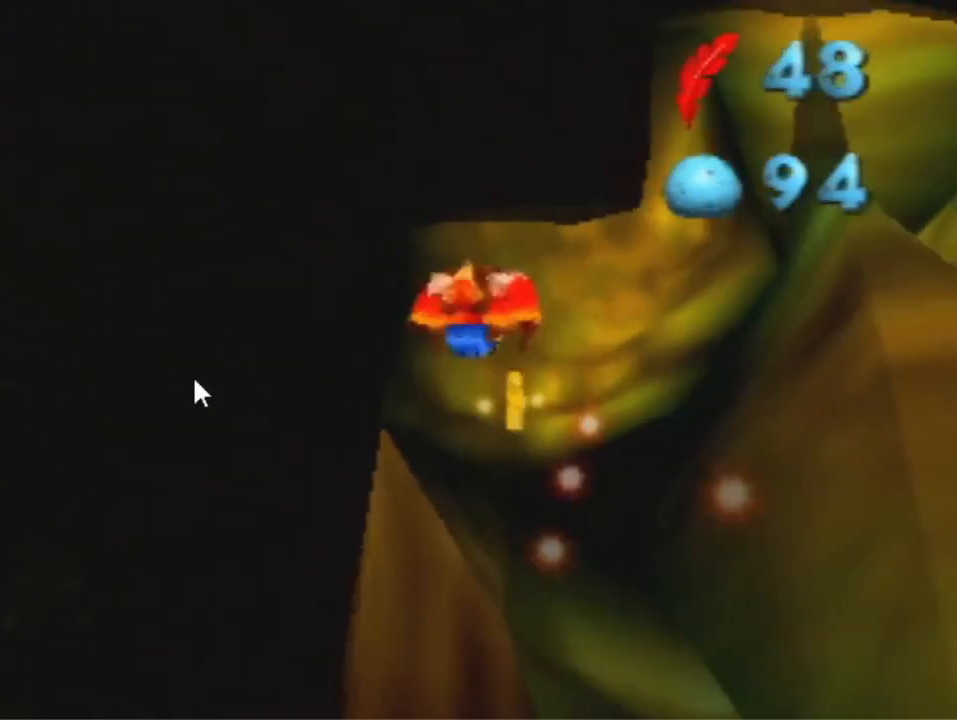
{"dt_ms": 500, "buttons": ["R1"], "left_stick": "up-left", "events": []}
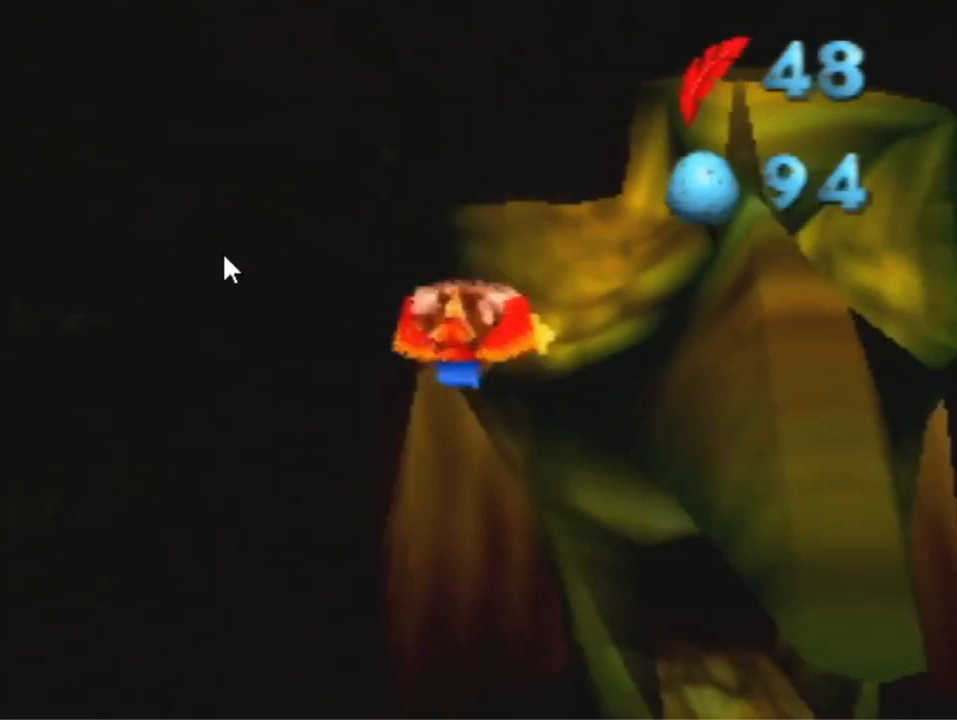
{"dt_ms": 500, "buttons": ["R1"], "left_stick": "up-left", "events": []}
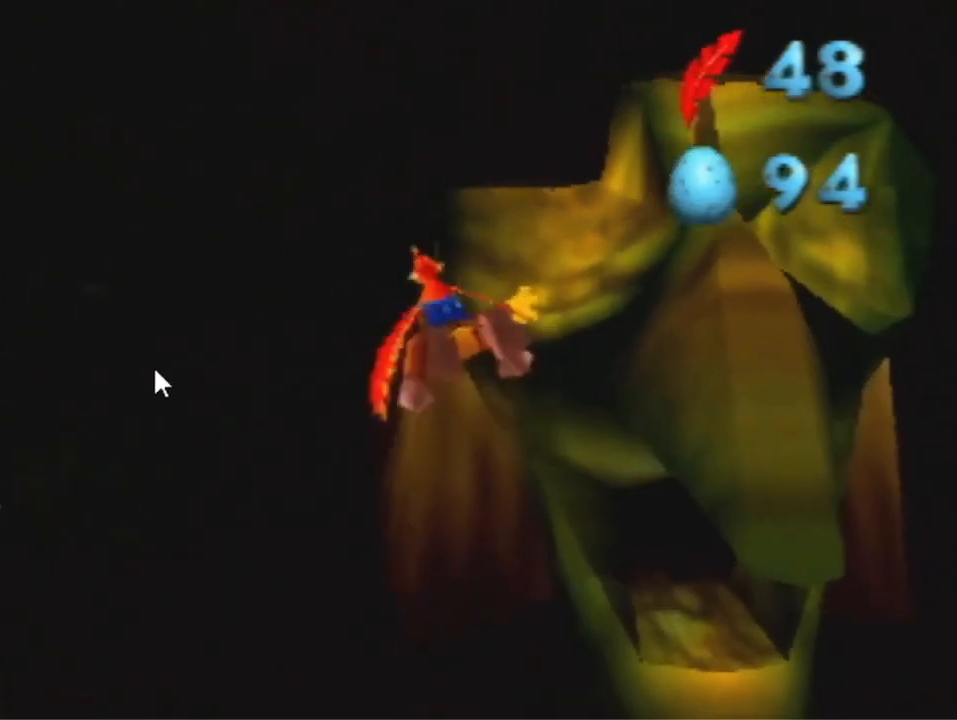
{"dt_ms": 500, "buttons": ["R1"], "left_stick": "up-left", "events": []}
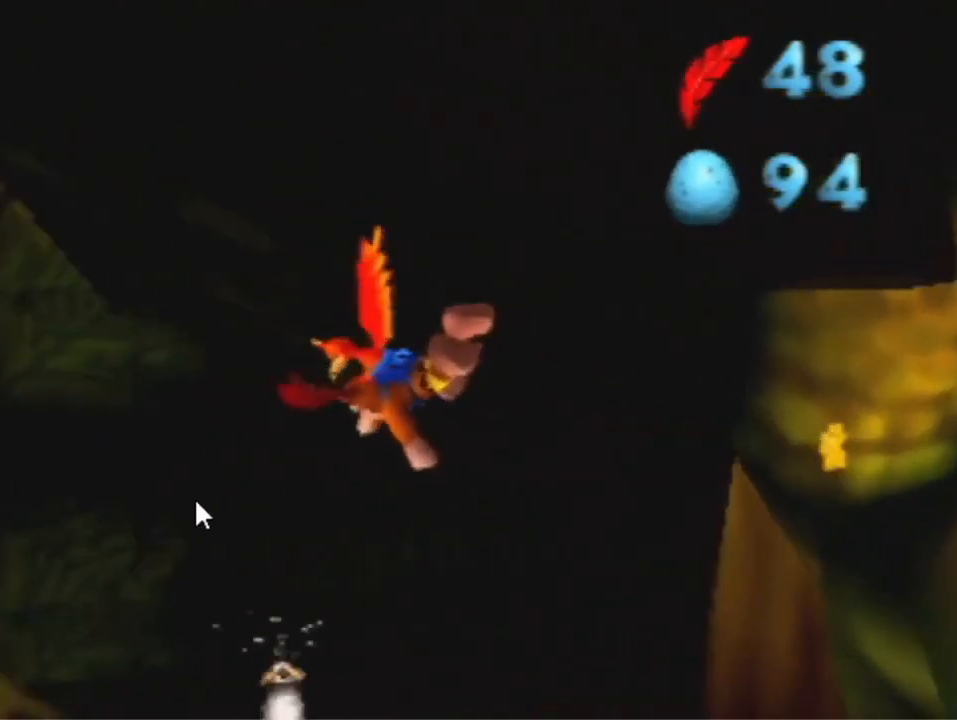
{"dt_ms": 500, "buttons": ["R1"], "left_stick": "up-right", "events": [[200, "left_stick", "up"], [367, "left_stick", "up-right"]]}
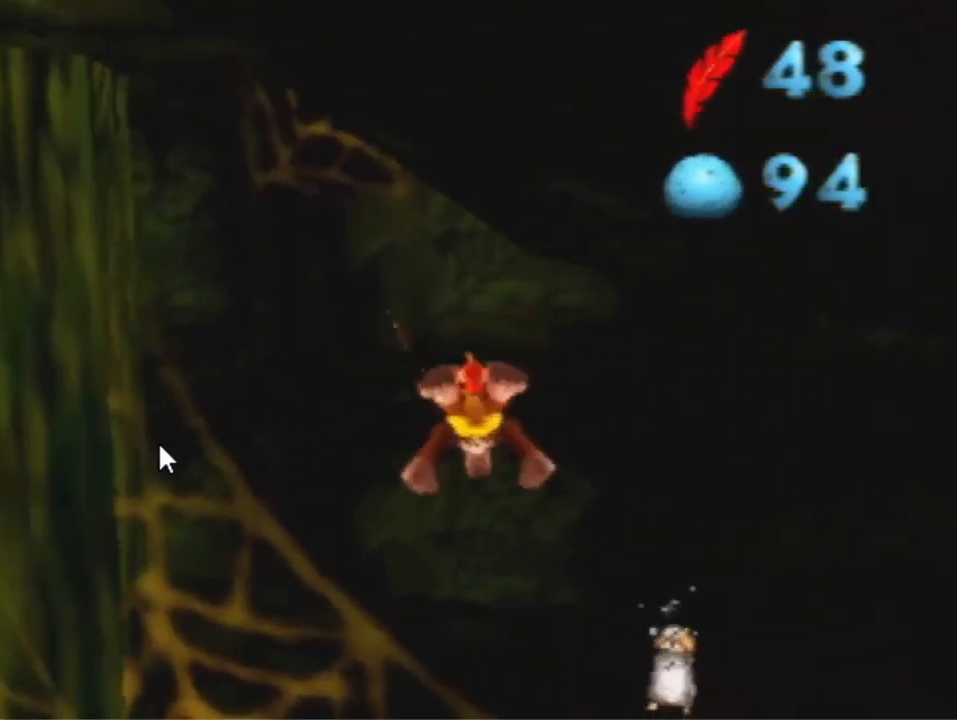
{"dt_ms": 500, "buttons": ["R1"], "left_stick": "up-right", "events": []}
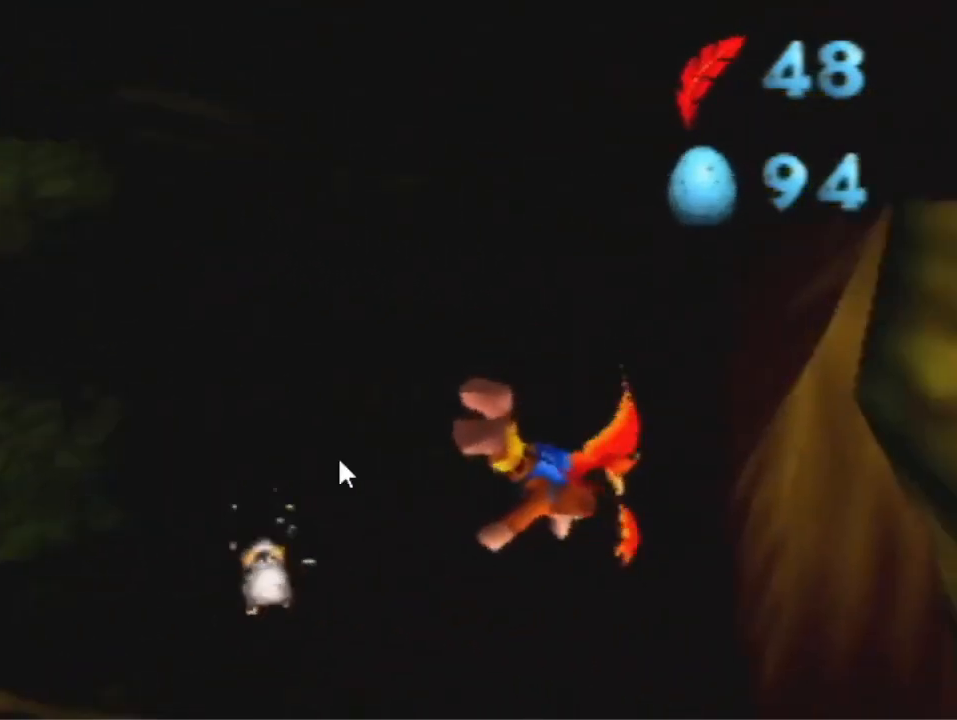
{"dt_ms": 500, "buttons": ["R1"], "left_stick": "up", "events": [[133, "left_stick", "up"]]}
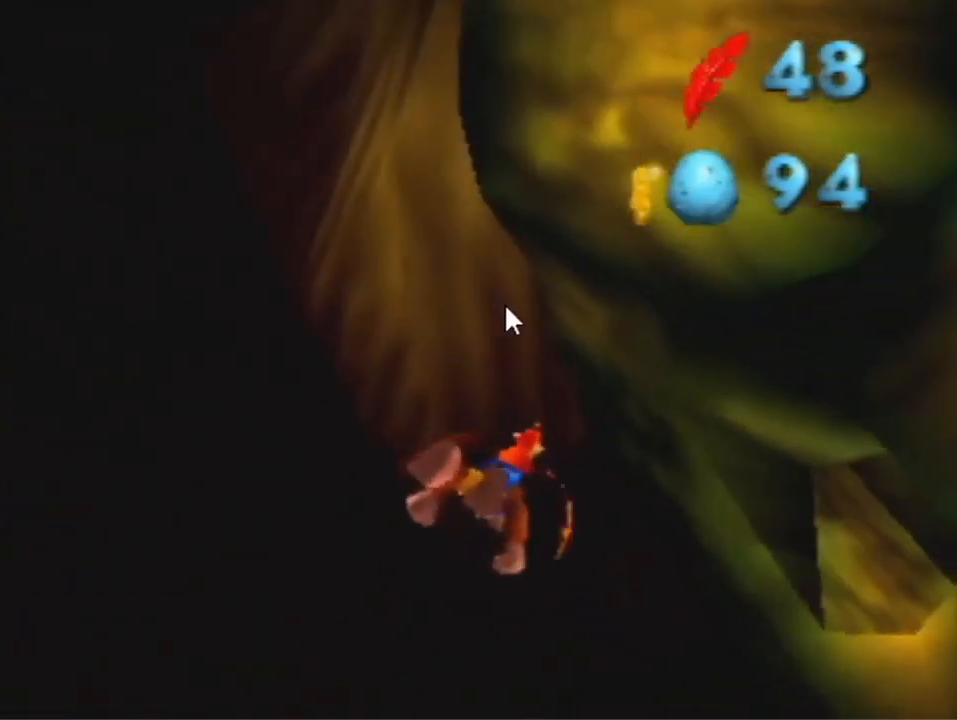
{"dt_ms": 500, "buttons": ["R1"], "left_stick": "center", "events": [[333, "left_stick", "center"]]}
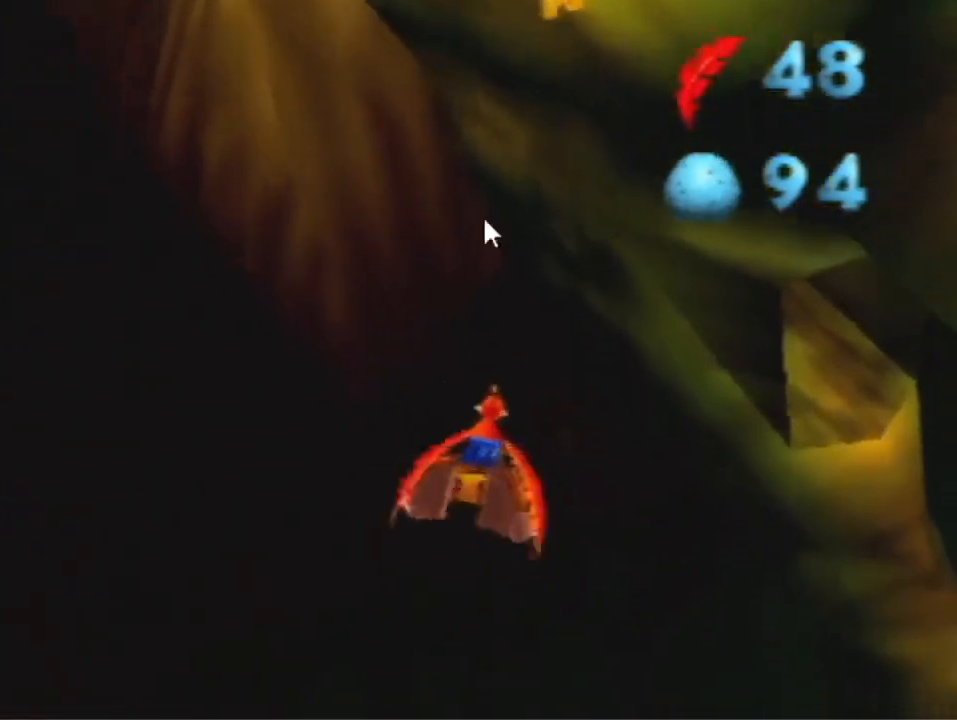
{"dt_ms": 500, "buttons": ["R1"], "left_stick": "center", "events": [[167, "left_stick", "up"], [433, "left_stick", "center"]]}
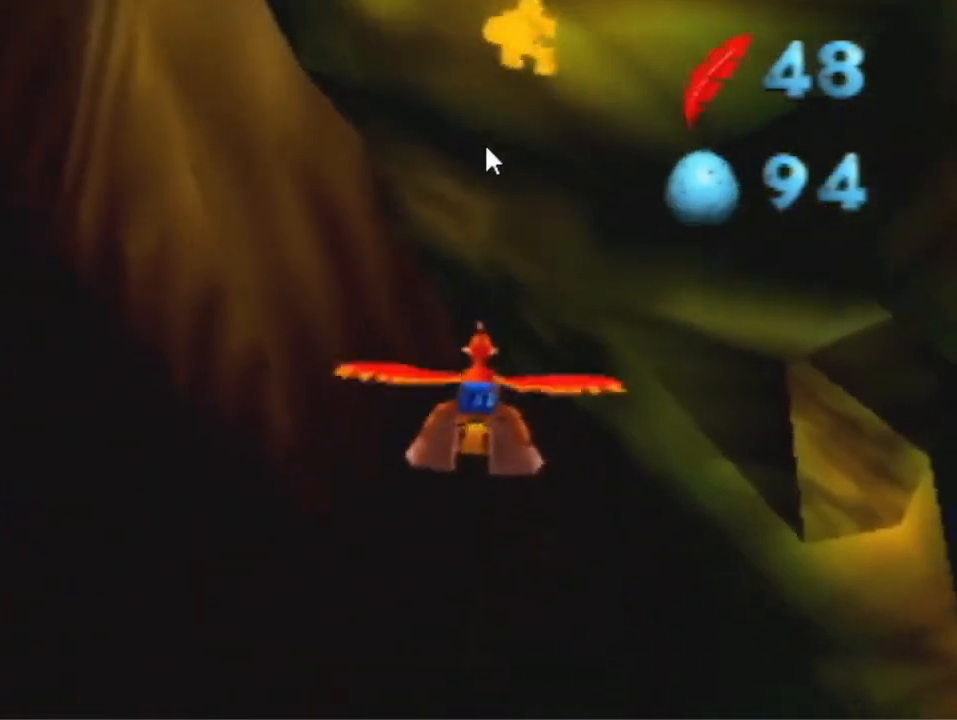
{"dt_ms": 500, "buttons": ["R1"], "left_stick": "up-right", "events": [[300, "left_stick", "up-right"]]}